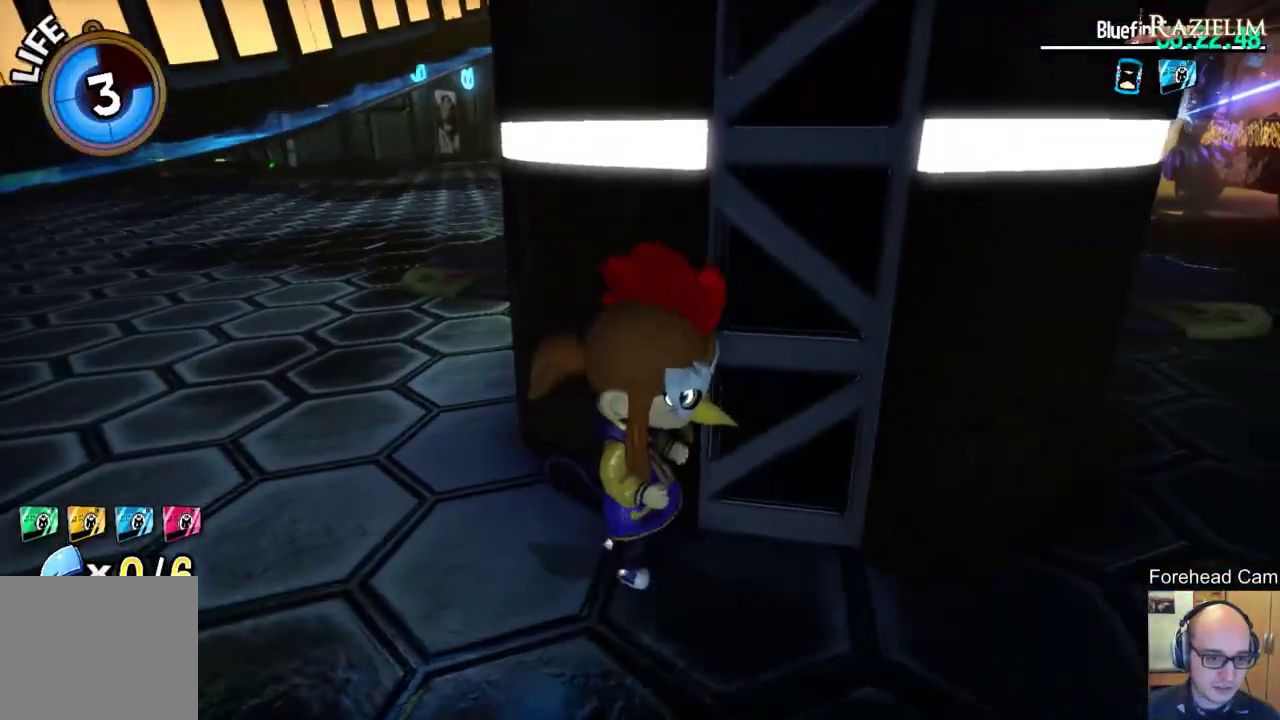
Gameplay with a controller (Xbox layout); each line is a JSON object with the inputs held at the frame after it (dt_ms = milliseconds from this image to that frame). "events" lists button and stick changes between this image and that frame as [ms after this image, input, new state], when the widget could be followed in between. This document gives stick clicks only as held states, not as events.
{"dt_ms": 400, "buttons": ["L2"], "left_stick": "up-left", "right_stick": "left", "events": [[183, "right_stick", "left"], [350, "left_stick", "up-left"]]}
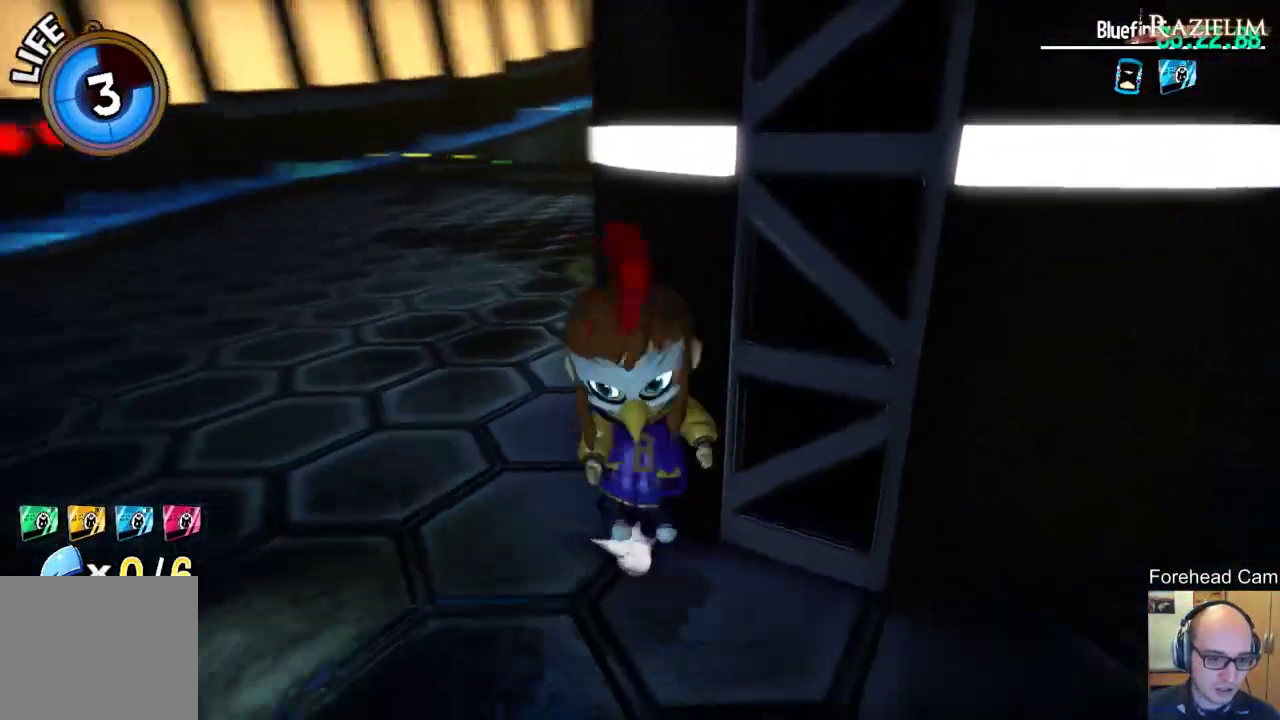
{"dt_ms": 400, "buttons": ["L2"], "left_stick": "up-left", "right_stick": "down-right", "events": [[150, "left_stick", "center"], [150, "right_stick", "center"], [300, "left_stick", "up-left"], [400, "right_stick", "down-right"]]}
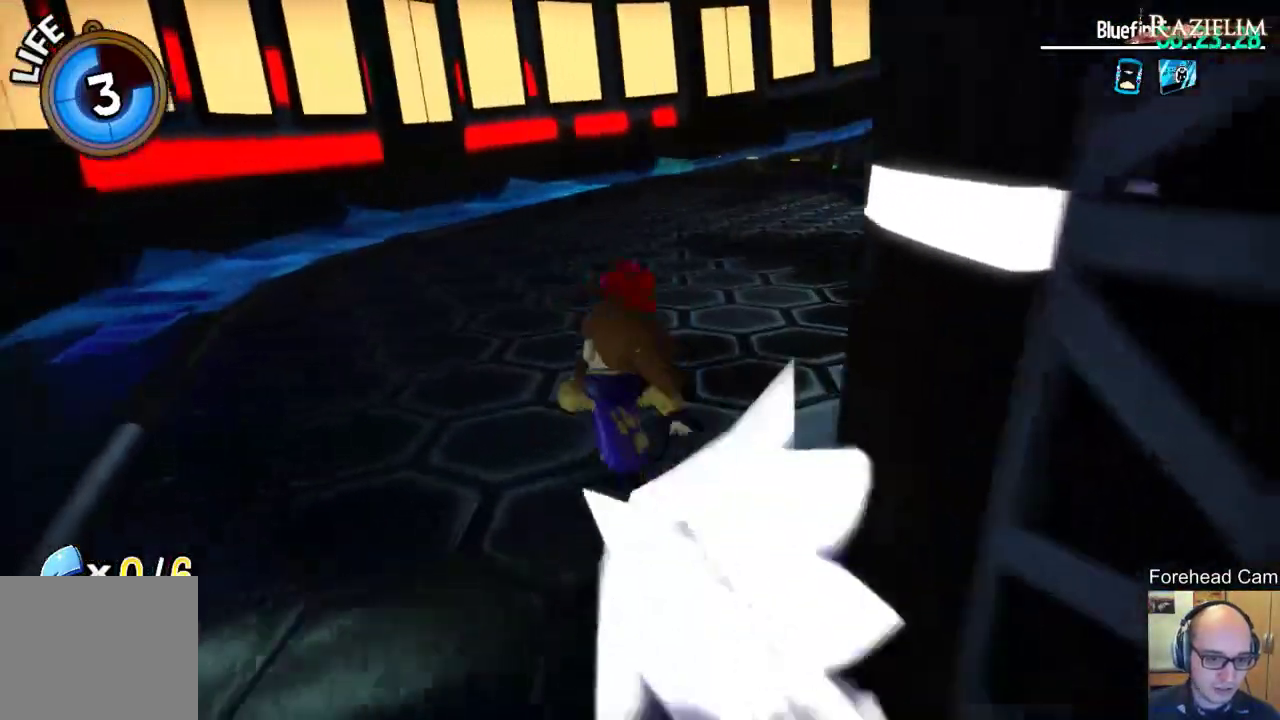
{"dt_ms": 600, "buttons": ["L2"], "left_stick": "up", "right_stick": "center", "events": [[167, "right_stick", "right"], [233, "right_stick", "center"], [300, "left_stick", "up"], [433, "right_stick", "right"], [600, "right_stick", "center"]]}
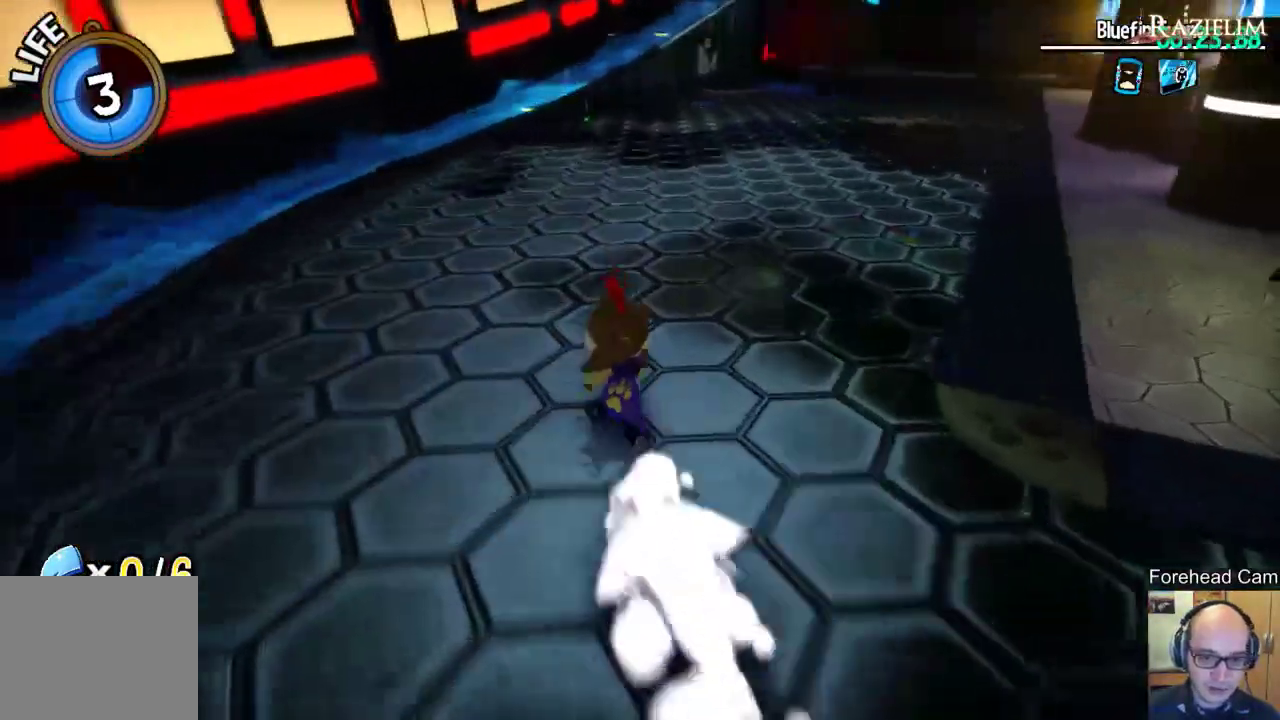
{"dt_ms": 500, "buttons": ["L2"], "left_stick": "up-right", "right_stick": "left", "events": [[217, "left_stick", "up-right"], [450, "right_stick", "left"]]}
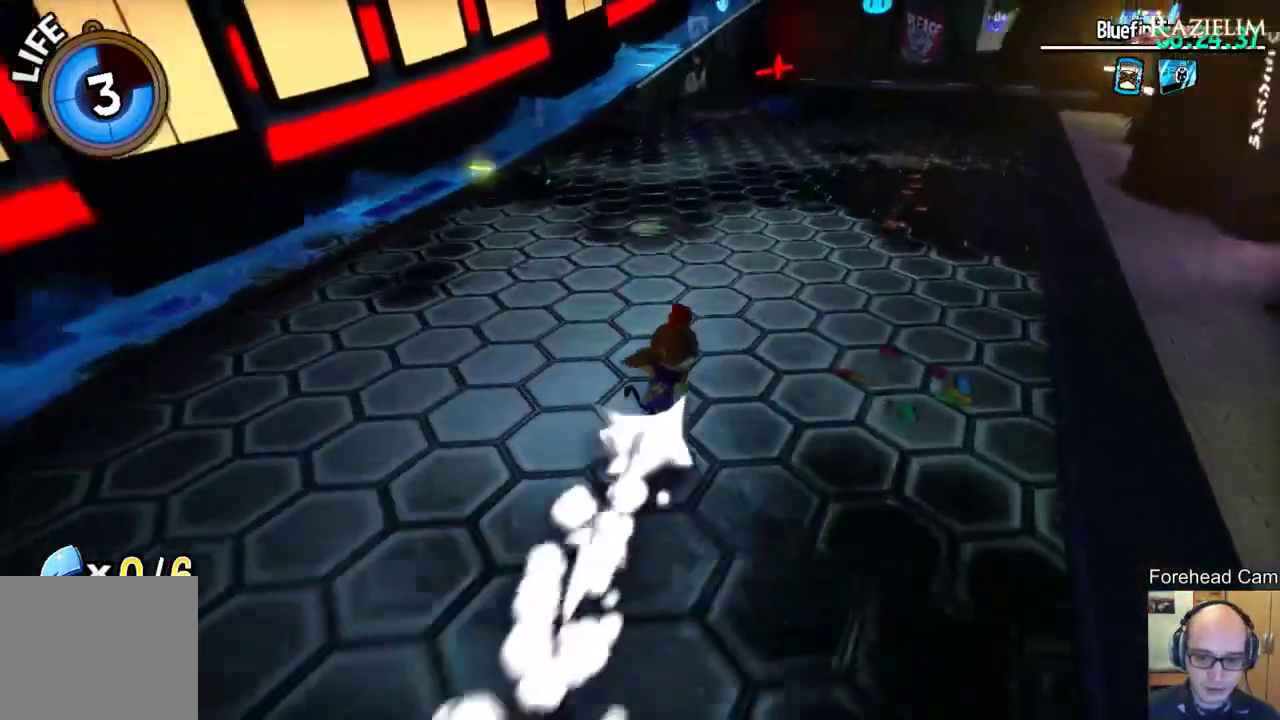
{"dt_ms": 400, "buttons": ["L2"], "left_stick": "up-left", "right_stick": "center", "events": [[33, "left_stick", "up"], [100, "left_stick", "up-left"], [267, "right_stick", "center"]]}
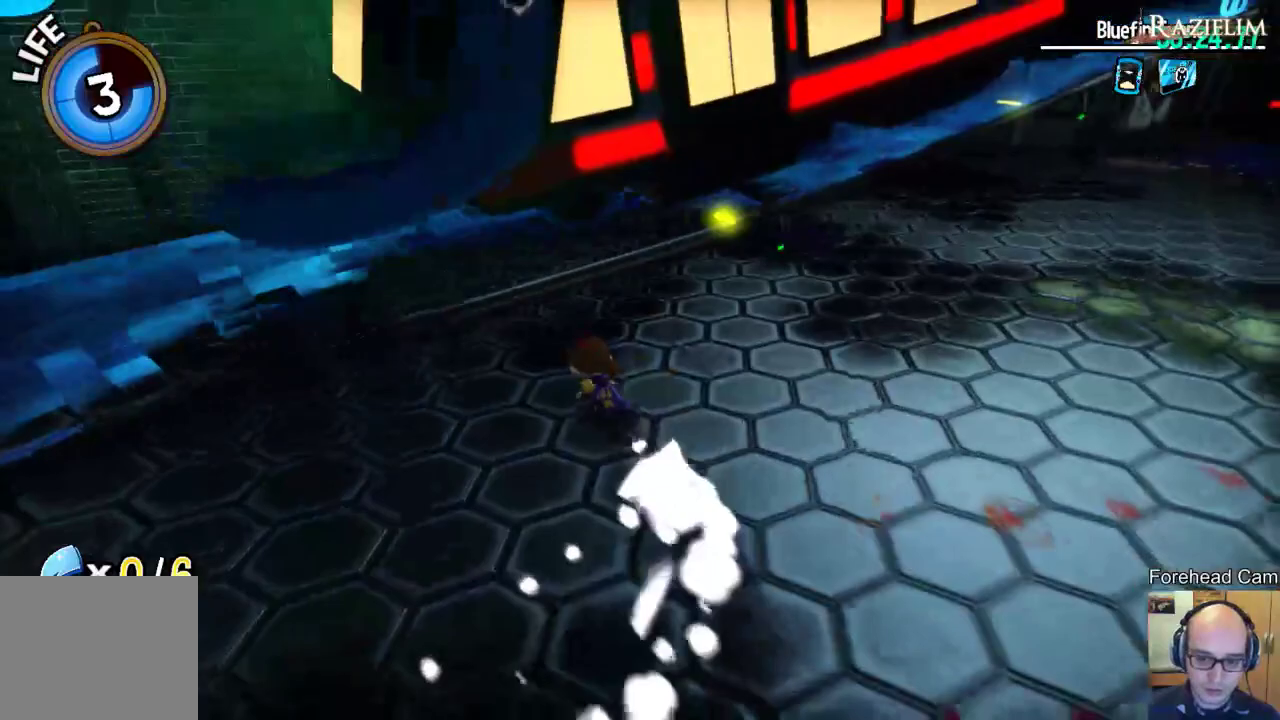
{"dt_ms": 600, "buttons": ["L2"], "left_stick": "left", "right_stick": "right", "events": [[300, "right_stick", "right"], [450, "right_stick", "center"], [567, "left_stick", "left"], [600, "right_stick", "right"]]}
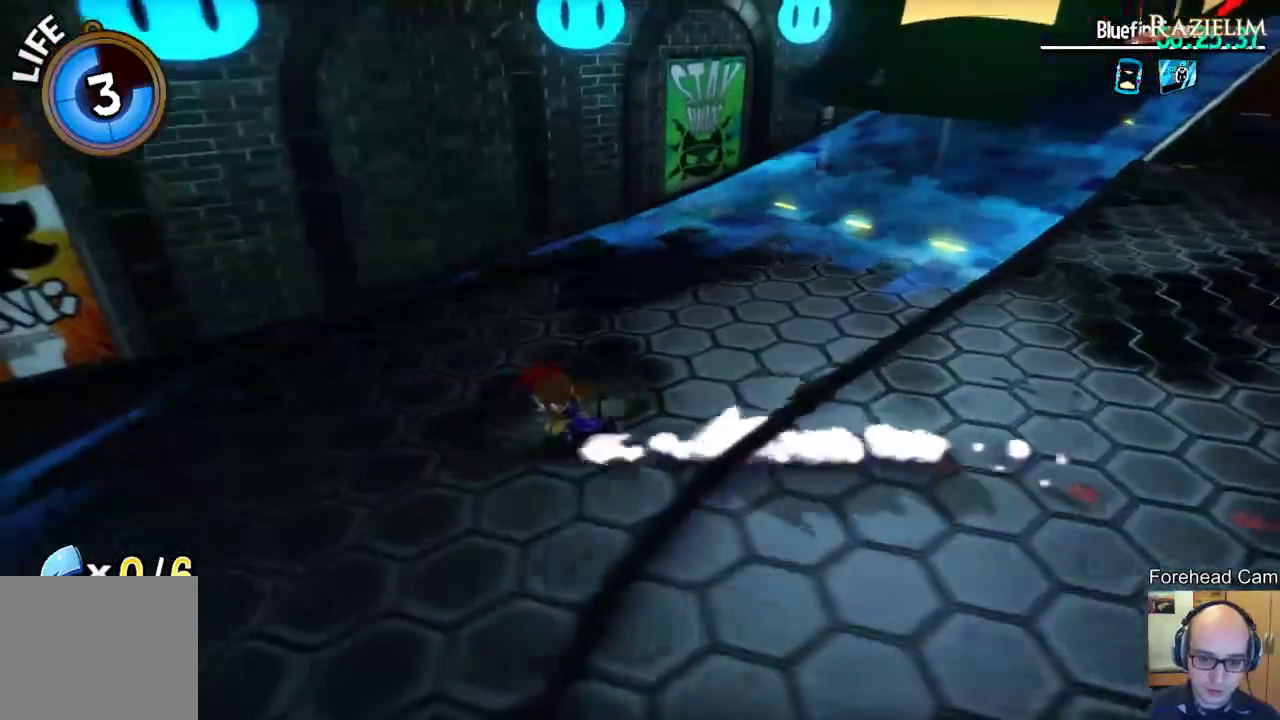
{"dt_ms": 500, "buttons": ["L2"], "left_stick": "right", "right_stick": "center", "events": [[167, "left_stick", "down-left"], [233, "right_stick", "center"], [300, "left_stick", "down"], [350, "left_stick", "down-right"], [417, "left_stick", "right"]]}
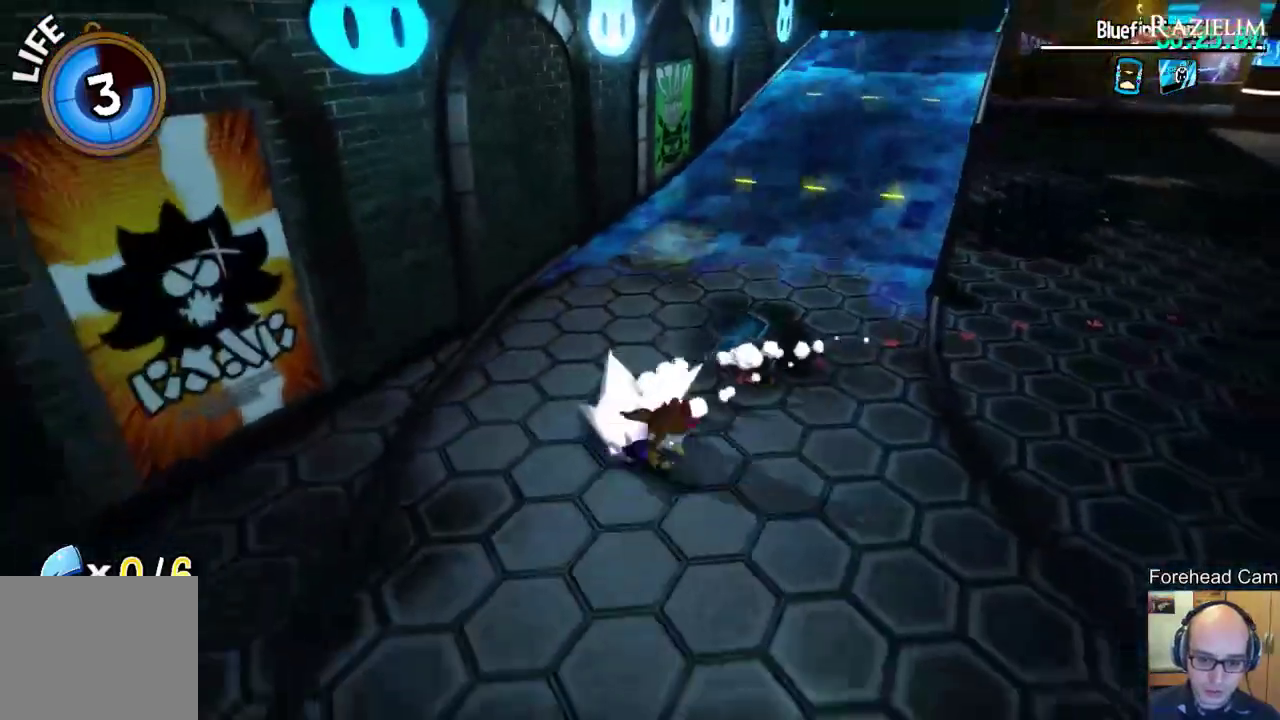
{"dt_ms": 700, "buttons": ["L2"], "left_stick": "right", "right_stick": "left", "events": [[150, "left_stick", "up-right"], [383, "left_stick", "right"], [550, "right_stick", "left"]]}
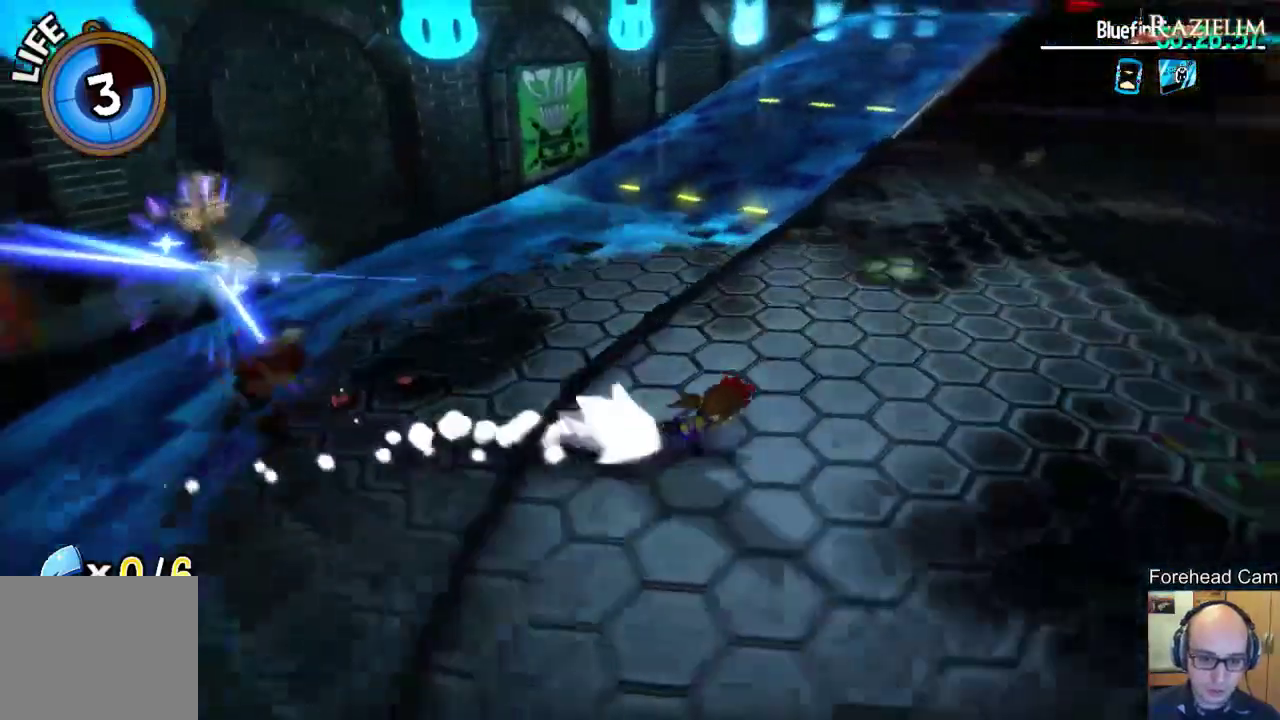
{"dt_ms": 300, "buttons": ["L2"], "left_stick": "right", "right_stick": "left", "events": []}
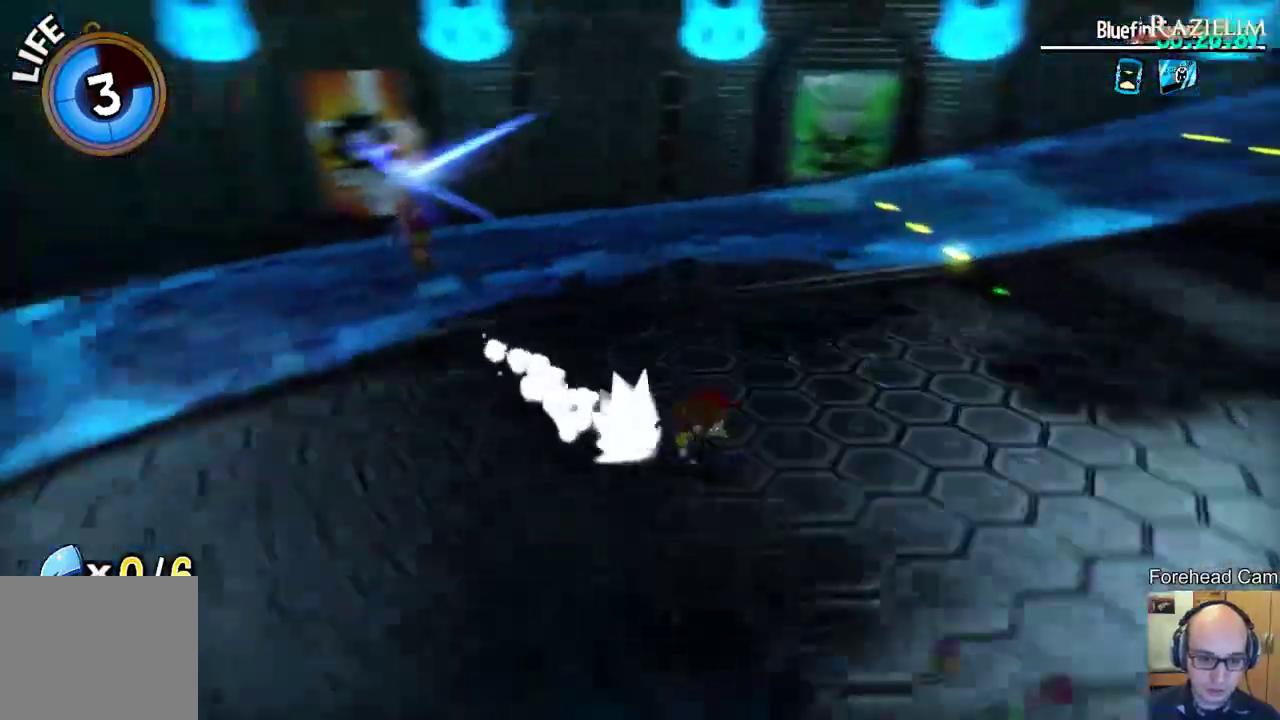
{"dt_ms": 500, "buttons": ["L2"], "left_stick": "down", "right_stick": "center", "events": [[67, "left_stick", "down-right"], [83, "right_stick", "center"], [233, "left_stick", "down"]]}
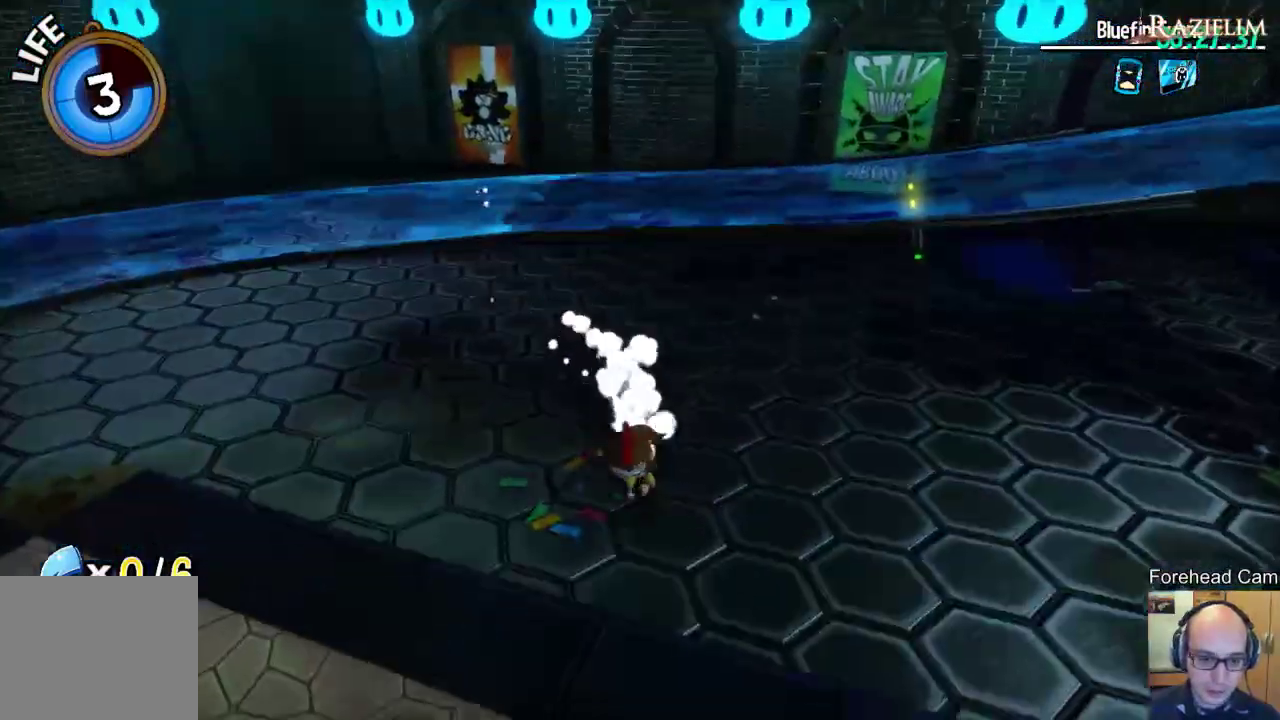
{"dt_ms": 500, "buttons": ["L2"], "left_stick": "center", "right_stick": "center", "events": [[233, "left_stick", "down-right"], [283, "left_stick", "right"], [300, "right_stick", "left"], [417, "left_stick", "up-right"], [467, "right_stick", "center"], [500, "left_stick", "center"]]}
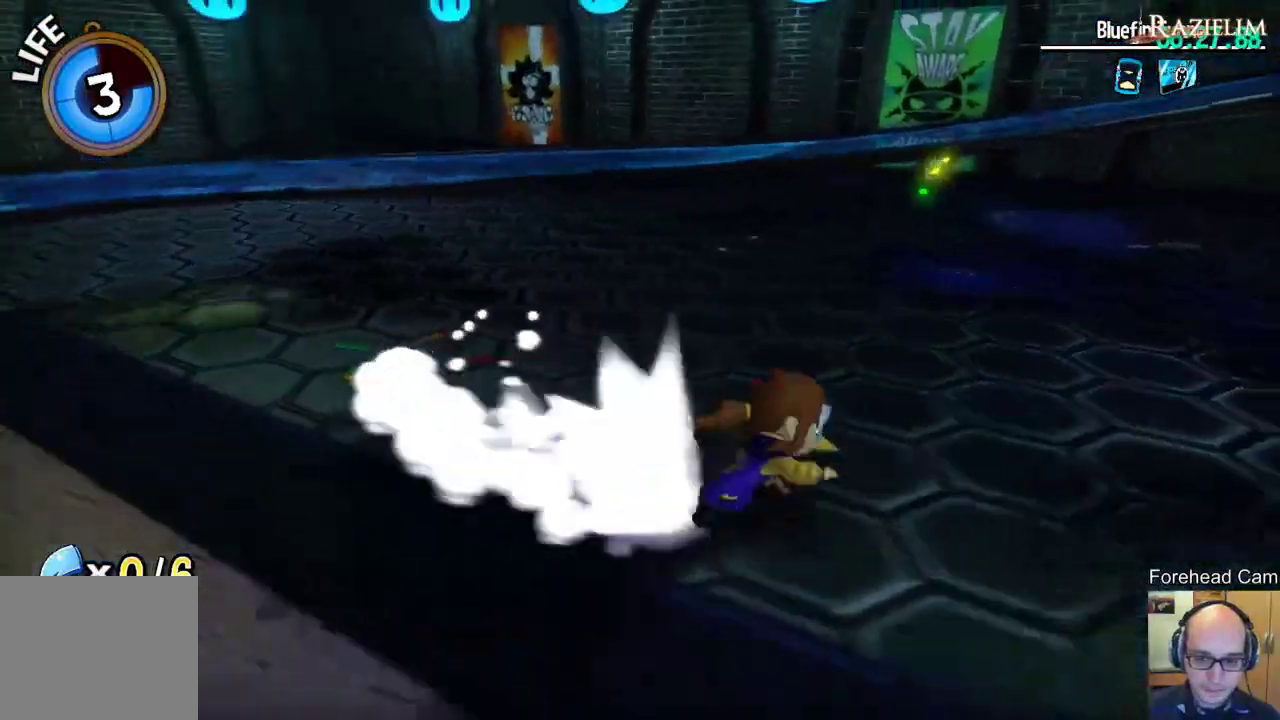
{"dt_ms": 400, "buttons": [], "left_stick": "center", "right_stick": "left", "events": [[17, "L2", "up"], [150, "right_stick", "left"]]}
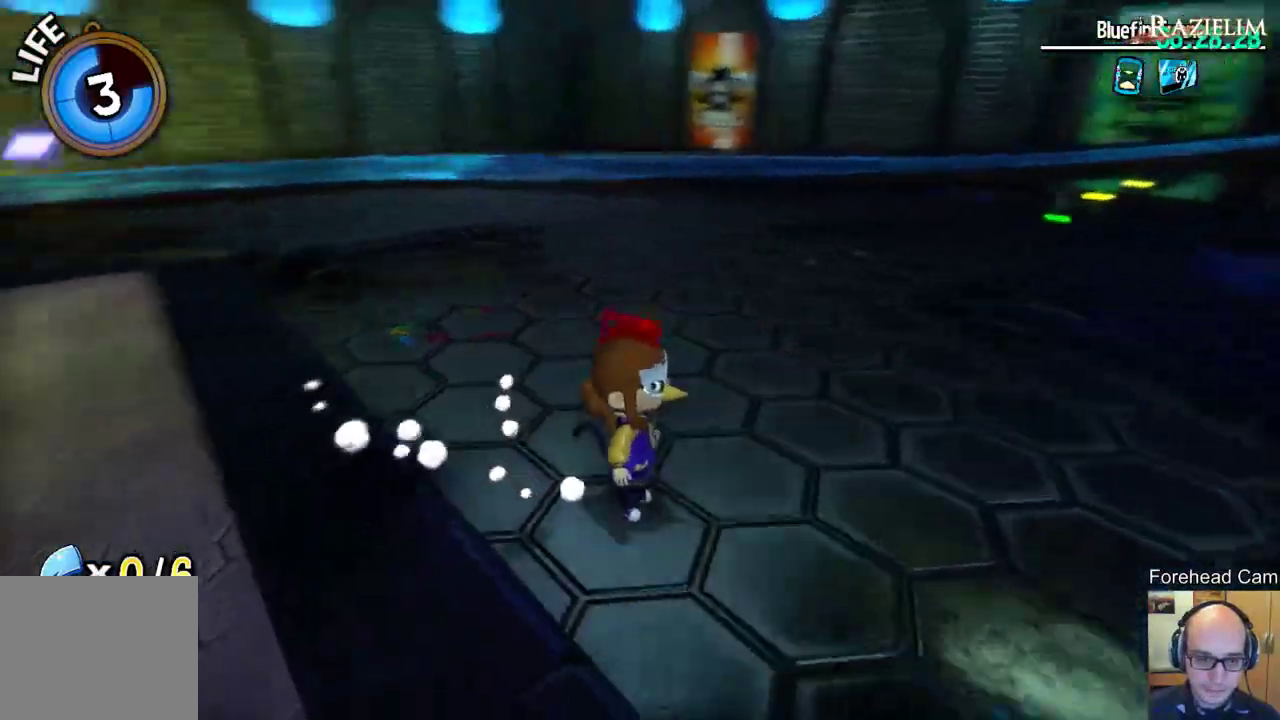
{"dt_ms": 600, "buttons": ["L2"], "left_stick": "up", "right_stick": "center", "events": [[17, "left_stick", "up-right"], [17, "right_stick", "center"], [150, "L2", "down"], [183, "left_stick", "up"], [417, "right_stick", "left"], [600, "right_stick", "center"]]}
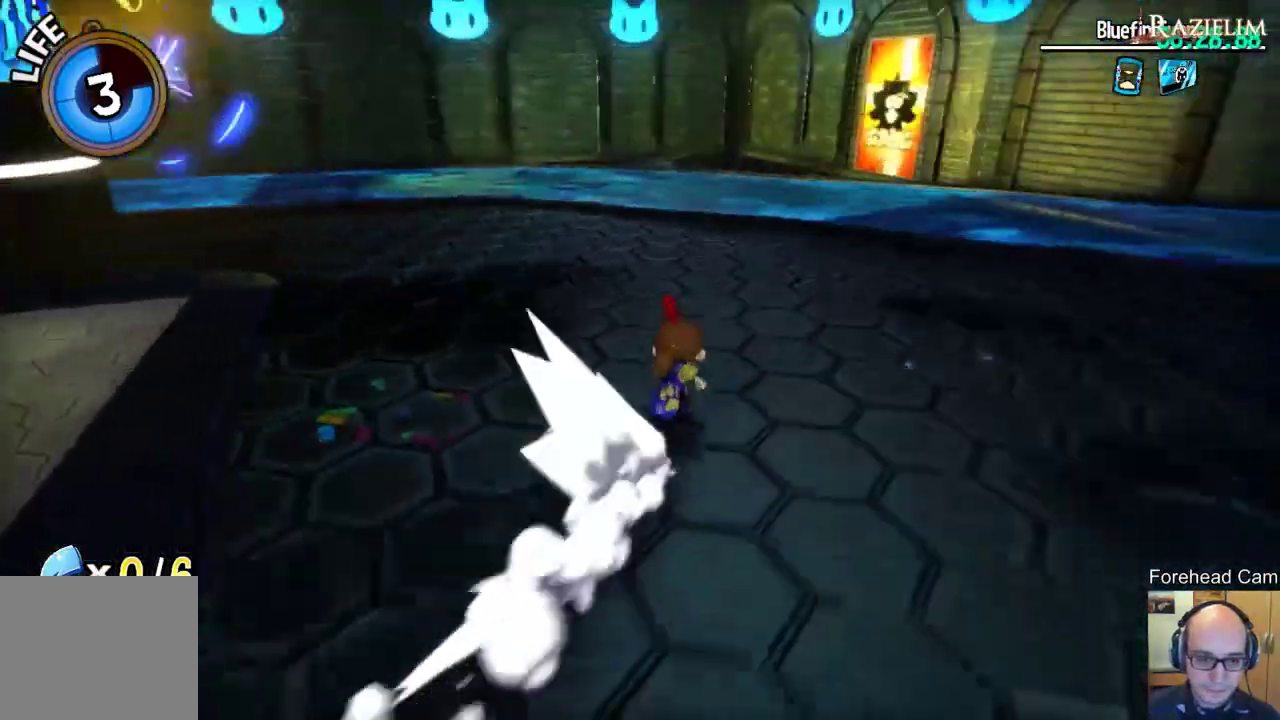
{"dt_ms": 500, "buttons": ["L2"], "left_stick": "up-right", "right_stick": "center", "events": [[17, "left_stick", "up-right"], [150, "right_stick", "left"], [333, "right_stick", "center"]]}
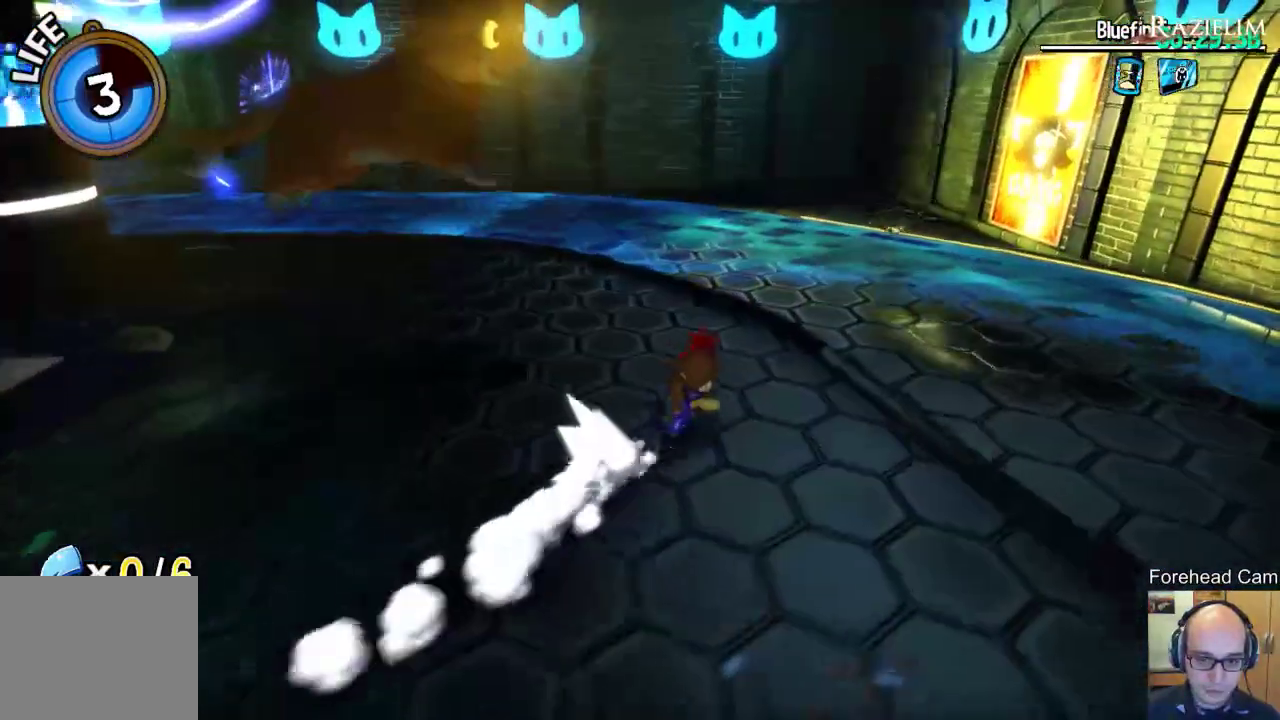
{"dt_ms": 500, "buttons": ["L2"], "left_stick": "left", "right_stick": "center", "events": [[33, "right_stick", "left"], [183, "right_stick", "center"], [200, "left_stick", "up"], [267, "left_stick", "up-left"], [350, "left_stick", "left"]]}
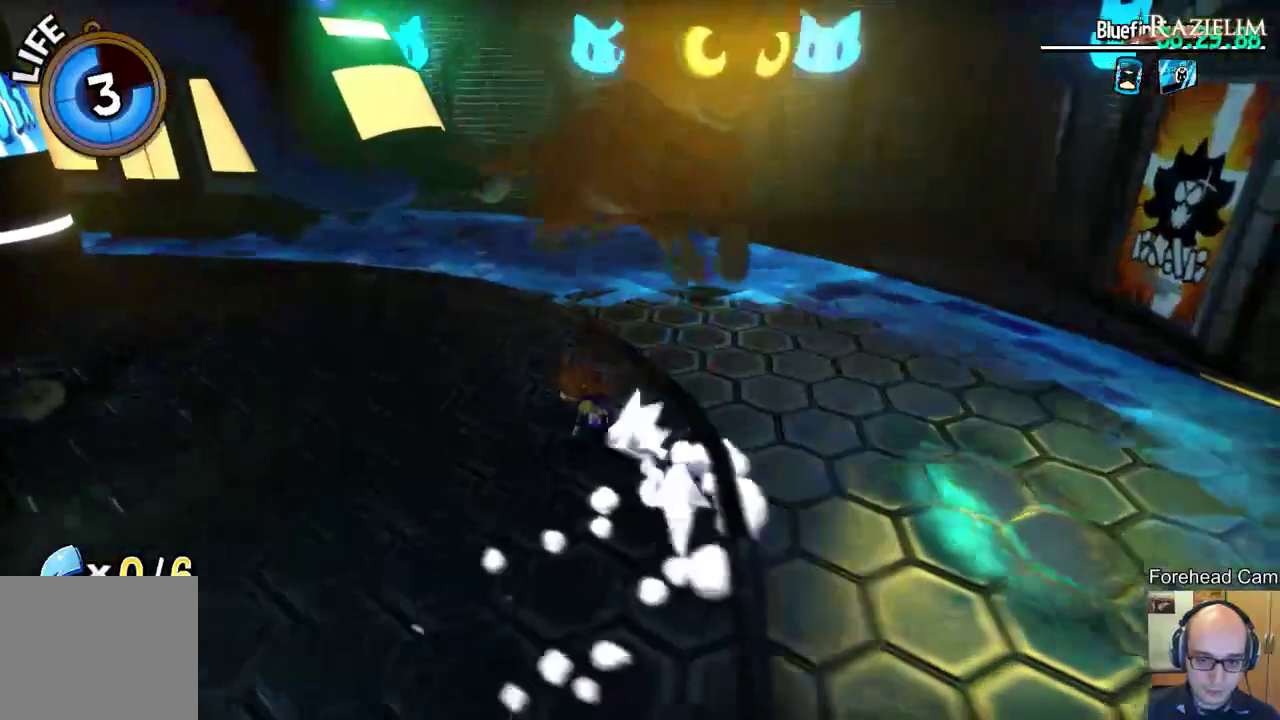
{"dt_ms": 600, "buttons": ["L2"], "left_stick": "up-right", "right_stick": "center", "events": [[67, "left_stick", "down-left"], [100, "right_stick", "right"], [283, "right_stick", "center"], [300, "left_stick", "down"], [433, "left_stick", "down-right"], [500, "left_stick", "right"], [567, "left_stick", "up-right"]]}
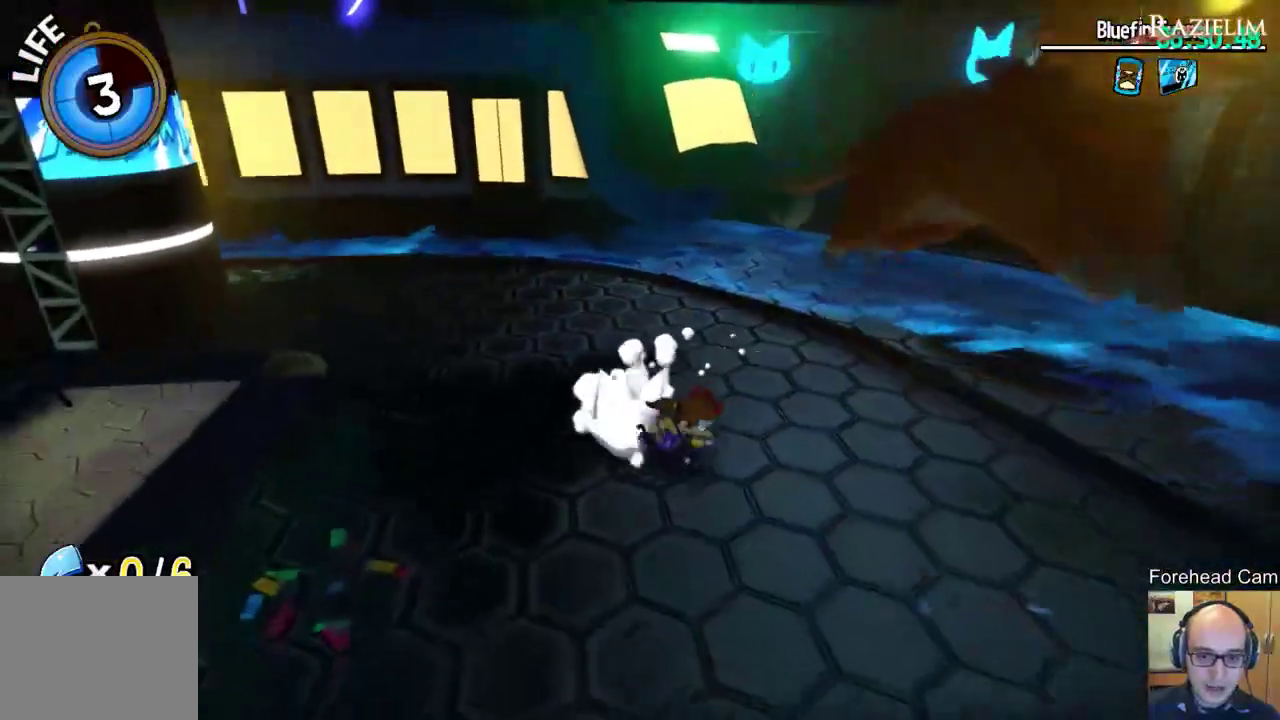
{"dt_ms": 400, "buttons": ["L2"], "left_stick": "up", "right_stick": "center", "events": [[83, "left_stick", "up"], [250, "right_stick", "left"], [367, "right_stick", "center"]]}
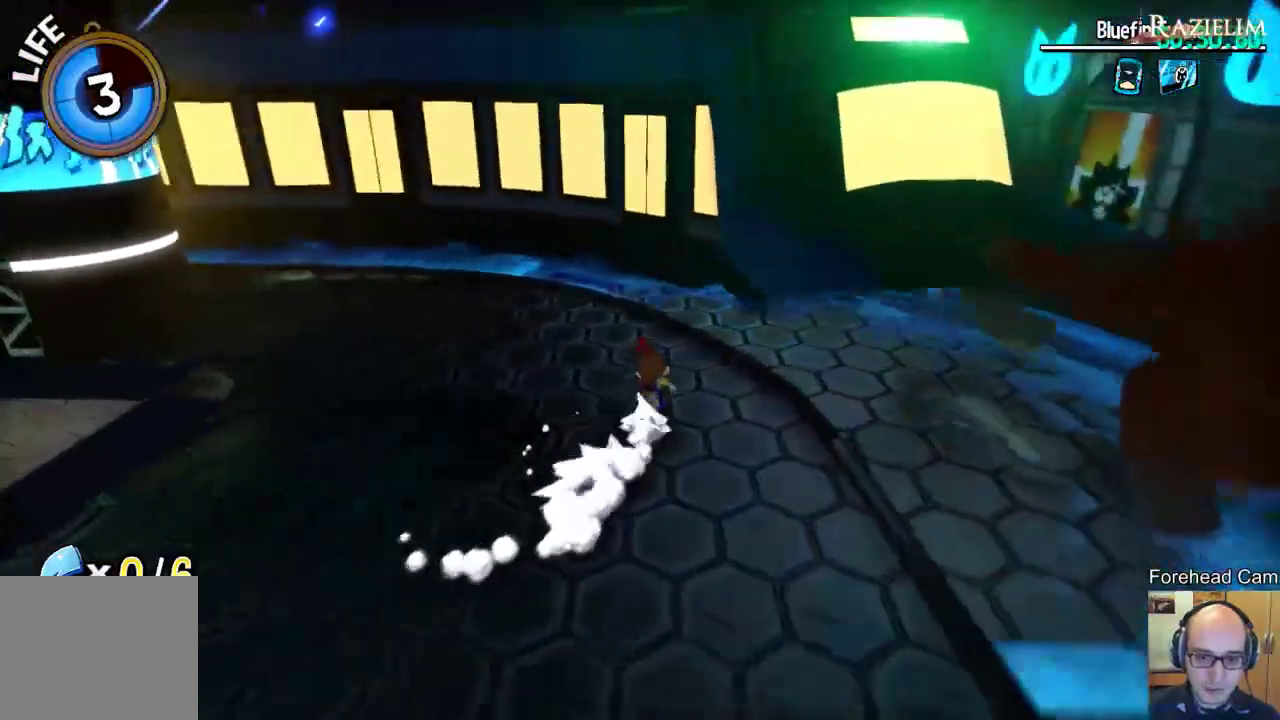
{"dt_ms": 600, "buttons": [], "left_stick": "down-left", "right_stick": "center", "events": [[67, "left_stick", "up-left"], [150, "left_stick", "up"], [250, "left_stick", "up-left"], [267, "right_stick", "right"], [350, "left_stick", "left"], [467, "left_stick", "down-left"], [533, "L2", "up"], [600, "right_stick", "center"]]}
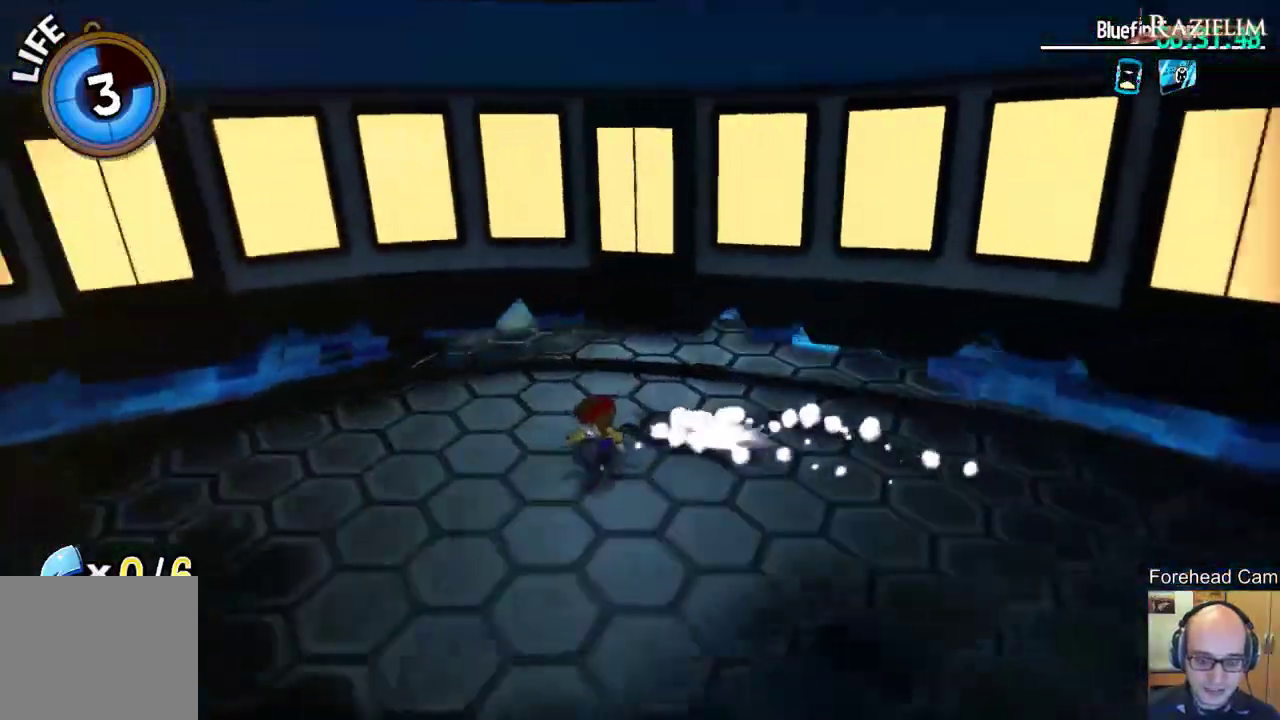
{"dt_ms": 400, "buttons": [], "left_stick": "right", "right_stick": "center", "events": [[83, "left_stick", "down"], [150, "left_stick", "down-right"], [283, "left_stick", "right"]]}
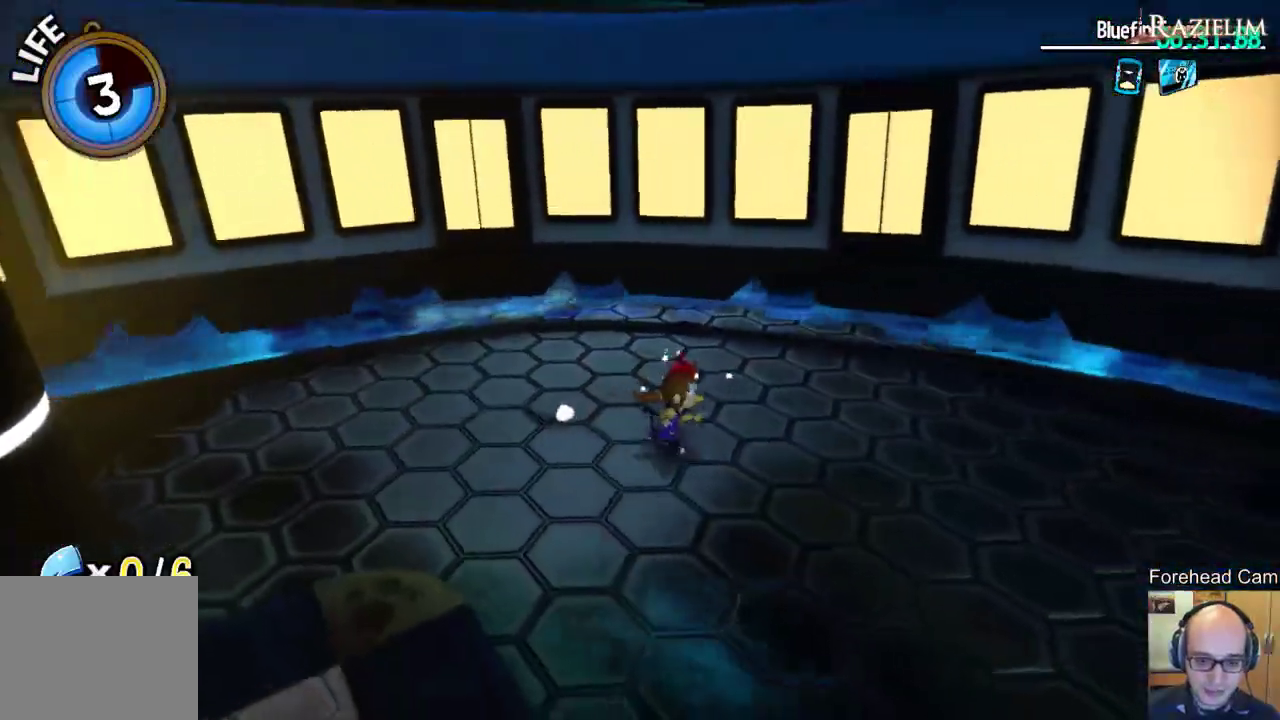
{"dt_ms": 700, "buttons": ["DPAD_LEFT"], "left_stick": "center", "right_stick": "center", "events": [[17, "left_stick", "up-right"], [33, "right_stick", "left"], [133, "left_stick", "right"], [200, "left_stick", "center"], [200, "right_stick", "center"], [617, "DPAD_LEFT", "down"]]}
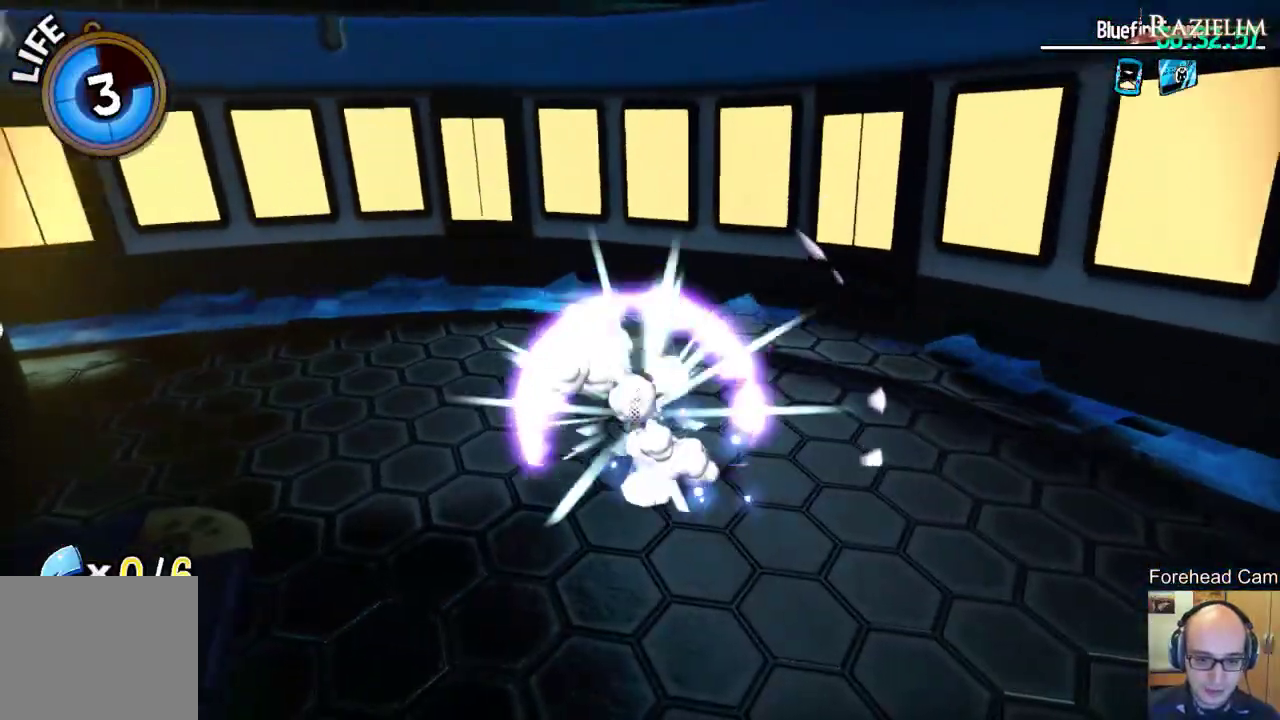
{"dt_ms": 300, "buttons": [], "left_stick": "center", "right_stick": "center", "events": [[17, "DPAD_LEFT", "up"], [133, "DPAD_LEFT", "down"], [250, "DPAD_LEFT", "up"]]}
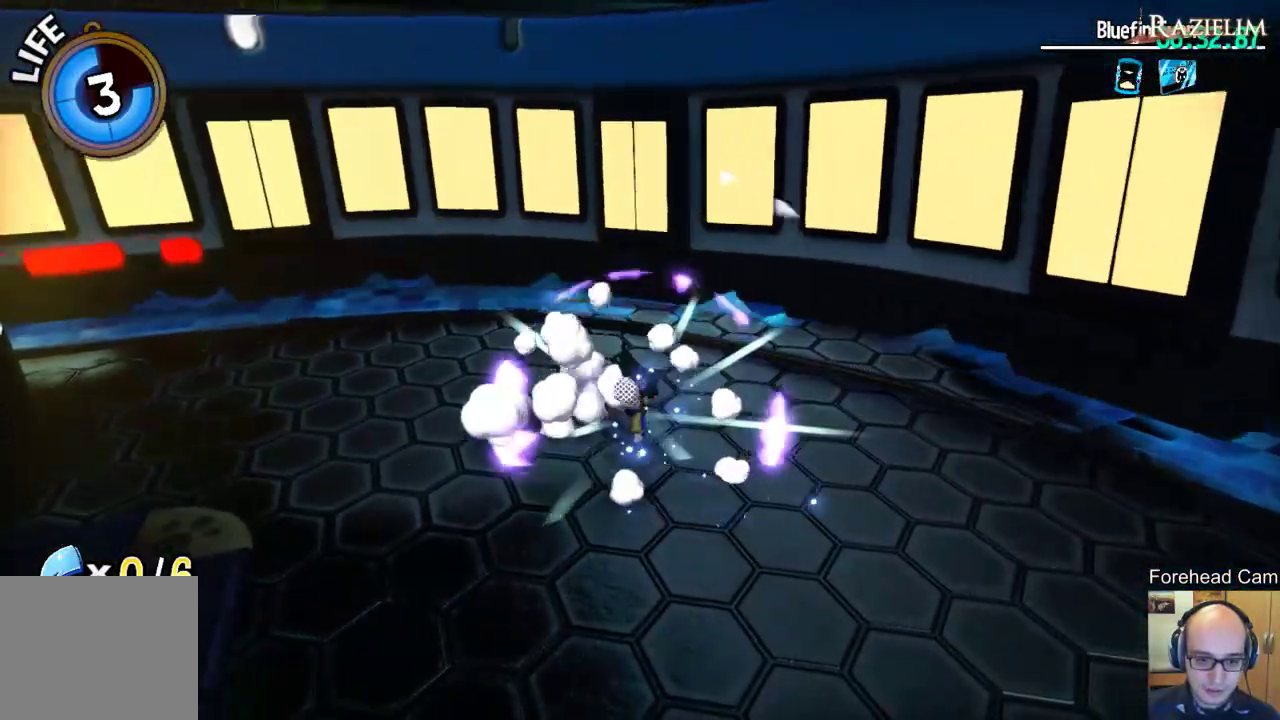
{"dt_ms": 600, "buttons": ["DPAD_RIGHT"], "left_stick": "center", "right_stick": "center", "events": [[317, "DPAD_RIGHT", "down"], [433, "DPAD_RIGHT", "up"], [533, "DPAD_RIGHT", "down"]]}
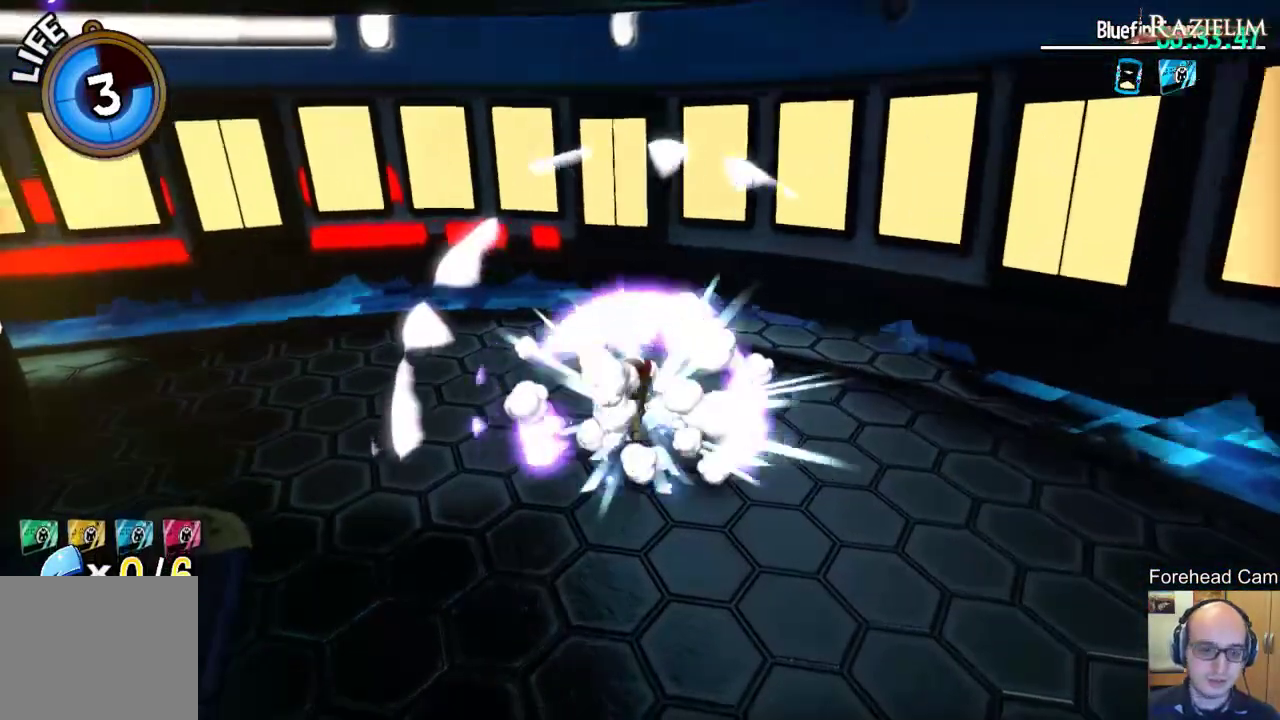
{"dt_ms": 400, "buttons": [], "left_stick": "center", "right_stick": "center", "events": [[33, "DPAD_RIGHT", "up"], [183, "DPAD_RIGHT", "down"], [267, "DPAD_RIGHT", "up"]]}
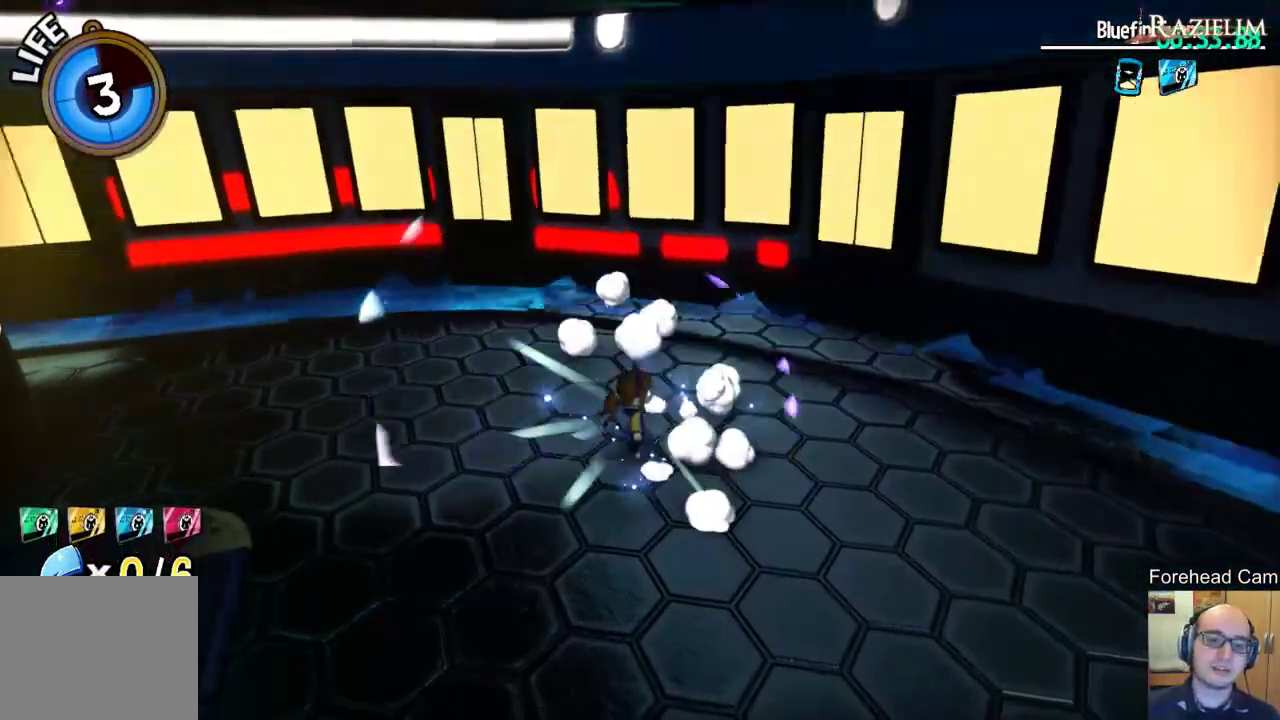
{"dt_ms": 400, "buttons": ["DPAD_RIGHT"], "left_stick": "center", "right_stick": "center", "events": [[350, "DPAD_RIGHT", "down"]]}
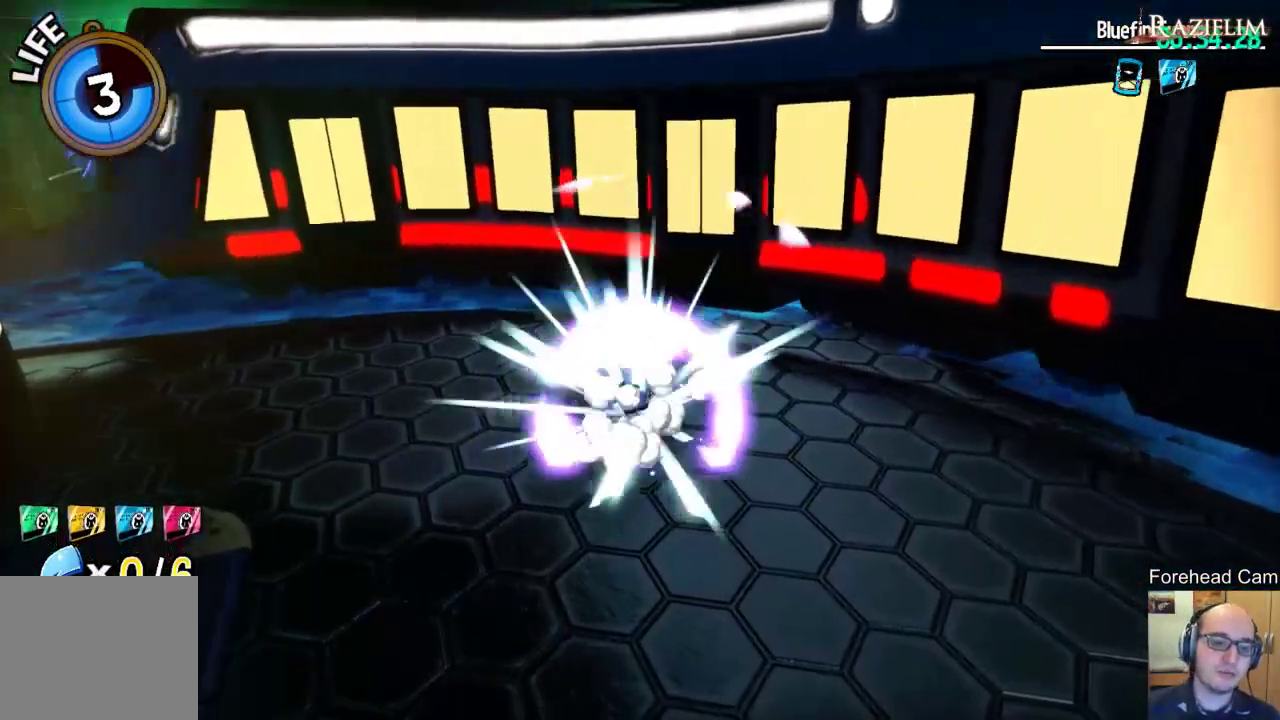
{"dt_ms": 600, "buttons": [], "left_stick": "center", "right_stick": "center", "events": [[67, "DPAD_RIGHT", "up"], [400, "right_stick", "left"], [550, "right_stick", "center"]]}
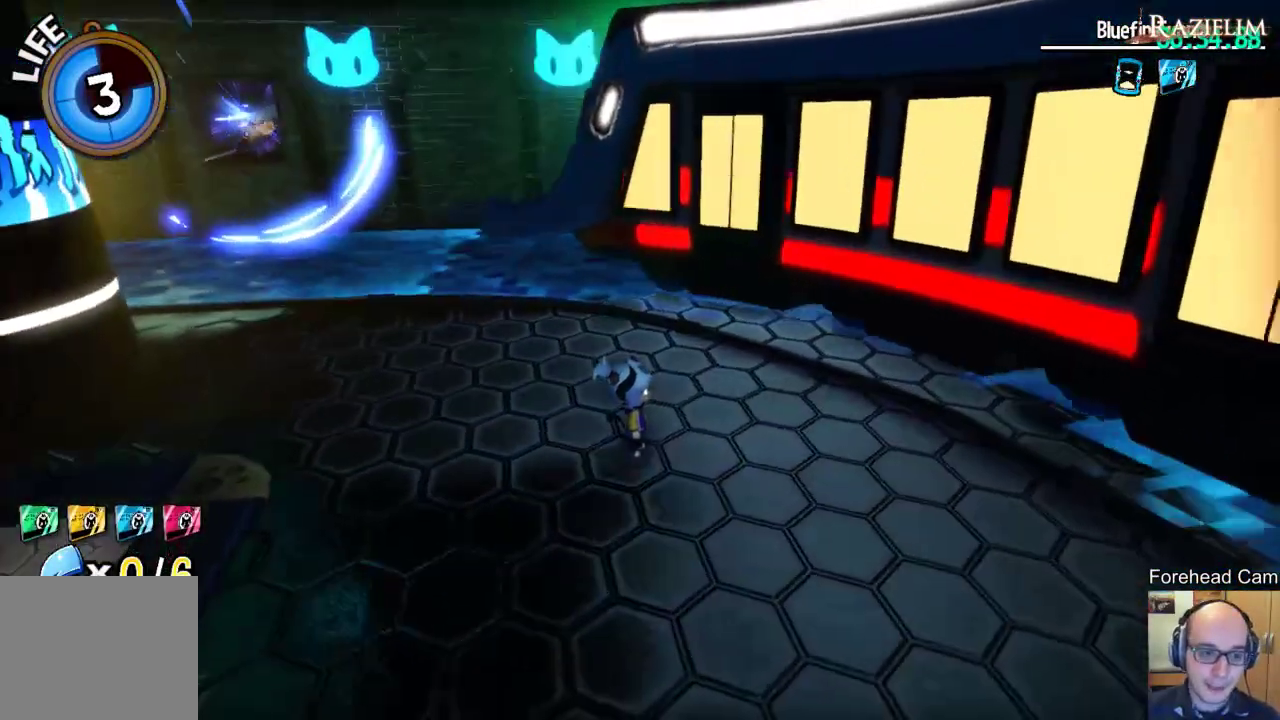
{"dt_ms": 500, "buttons": [], "left_stick": "center", "right_stick": "center", "events": [[167, "right_stick", "down-right"], [333, "right_stick", "center"]]}
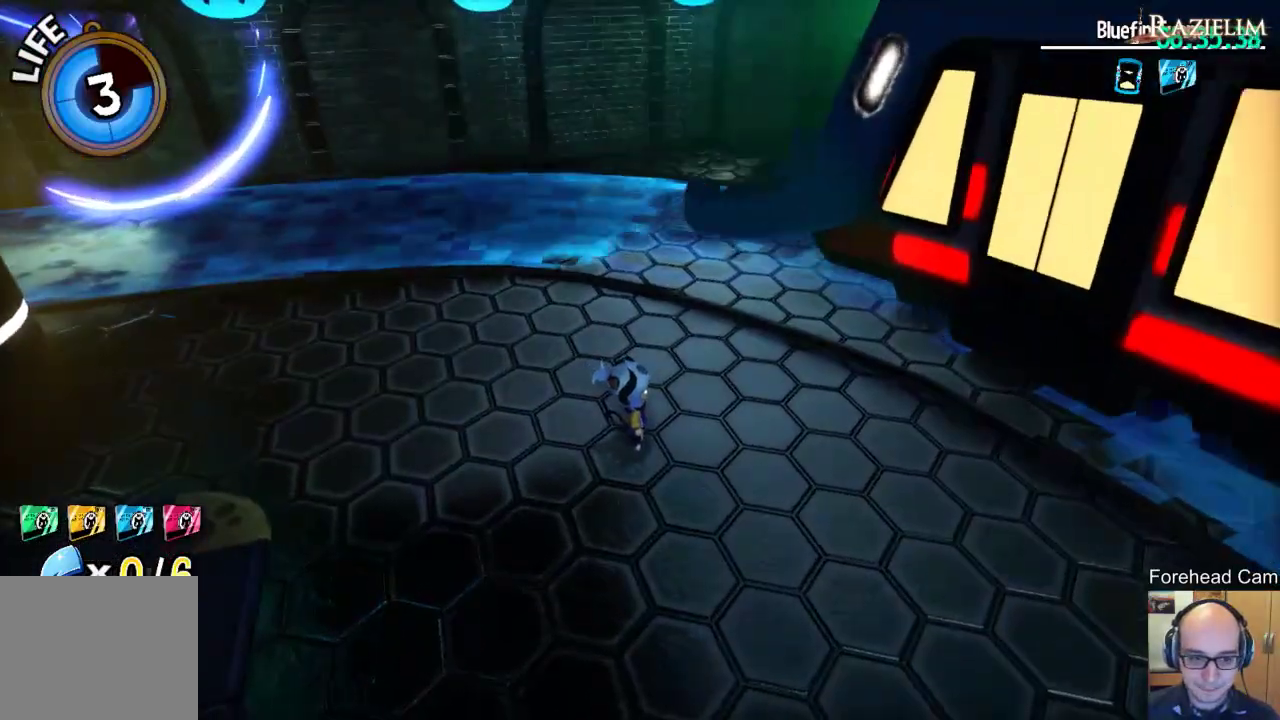
{"dt_ms": 500, "buttons": [], "left_stick": "center", "right_stick": "center", "events": []}
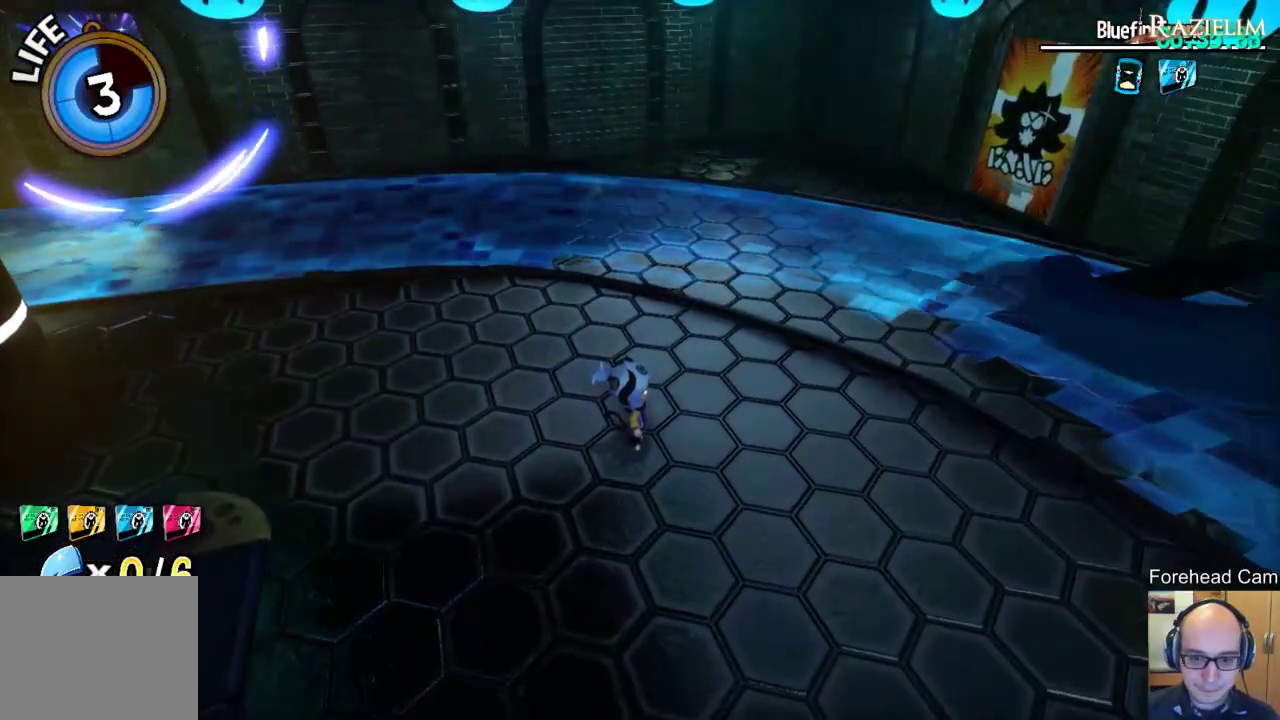
{"dt_ms": 300, "buttons": [], "left_stick": "center", "right_stick": "right", "events": [[283, "right_stick", "right"]]}
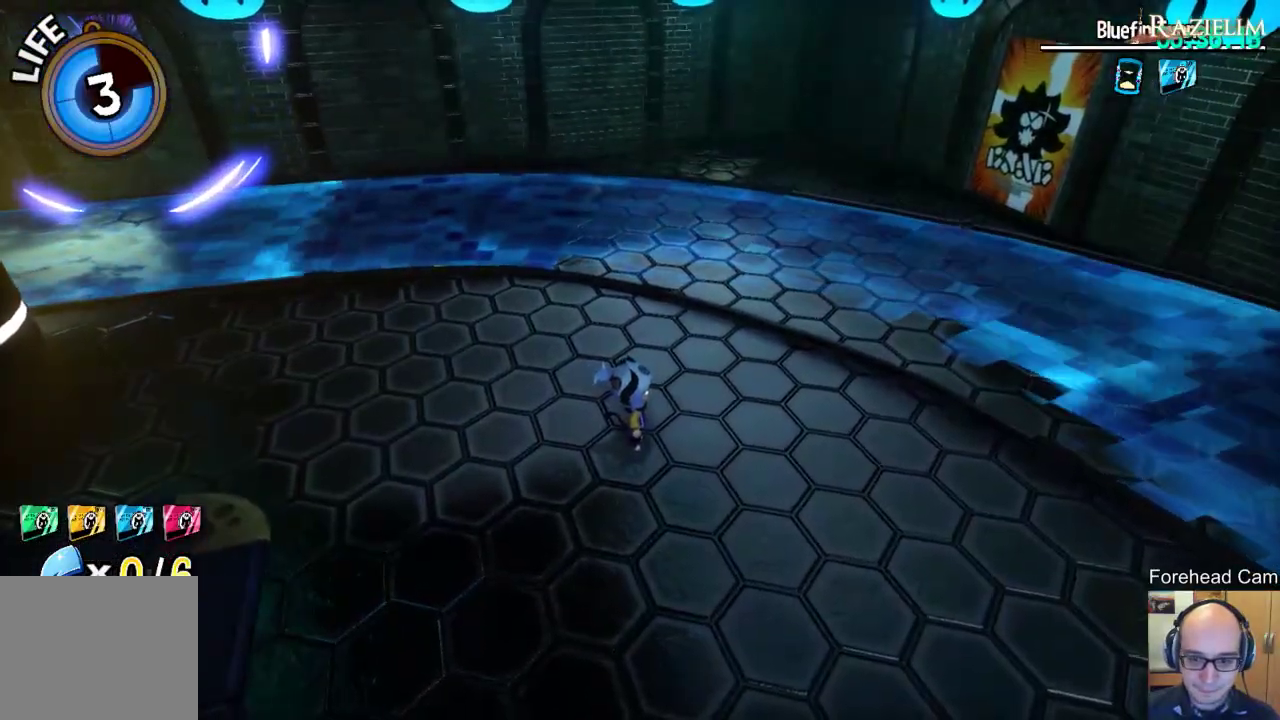
{"dt_ms": 700, "buttons": [], "left_stick": "center", "right_stick": "left", "events": [[233, "right_stick", "center"], [367, "right_stick", "right"], [533, "right_stick", "center"], [650, "right_stick", "left"]]}
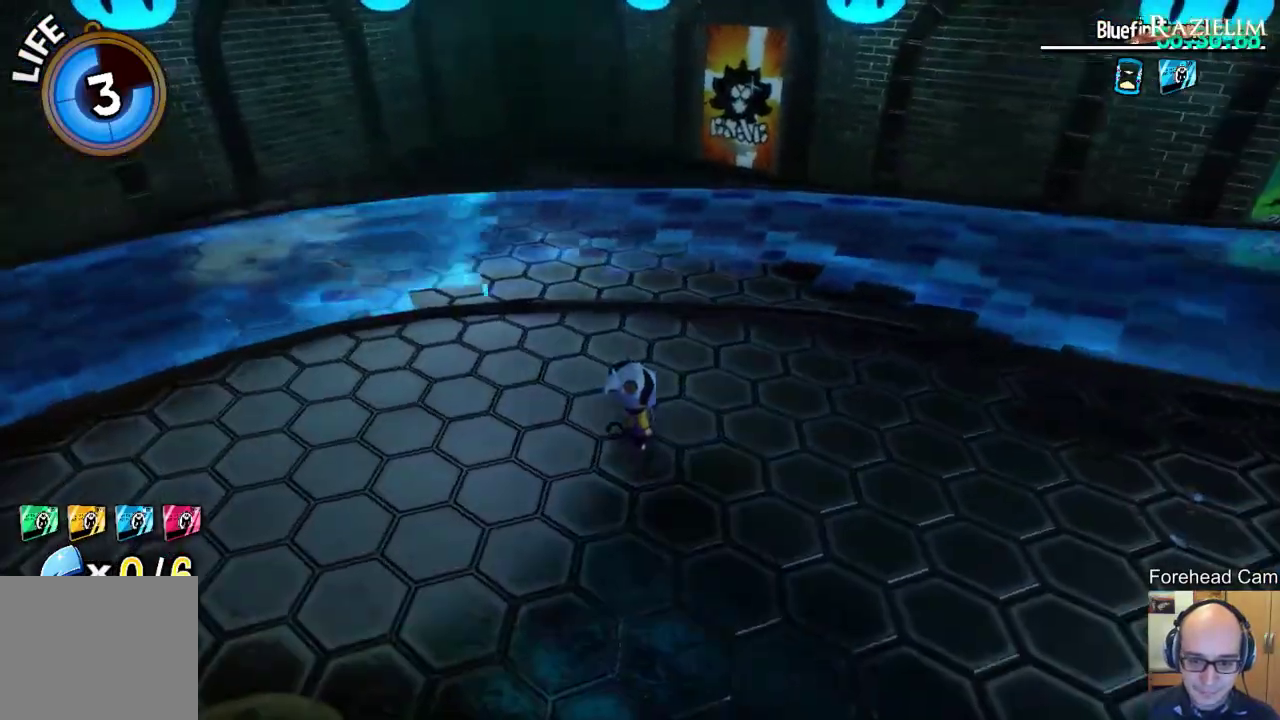
{"dt_ms": 300, "buttons": [], "left_stick": "center", "right_stick": "left", "events": []}
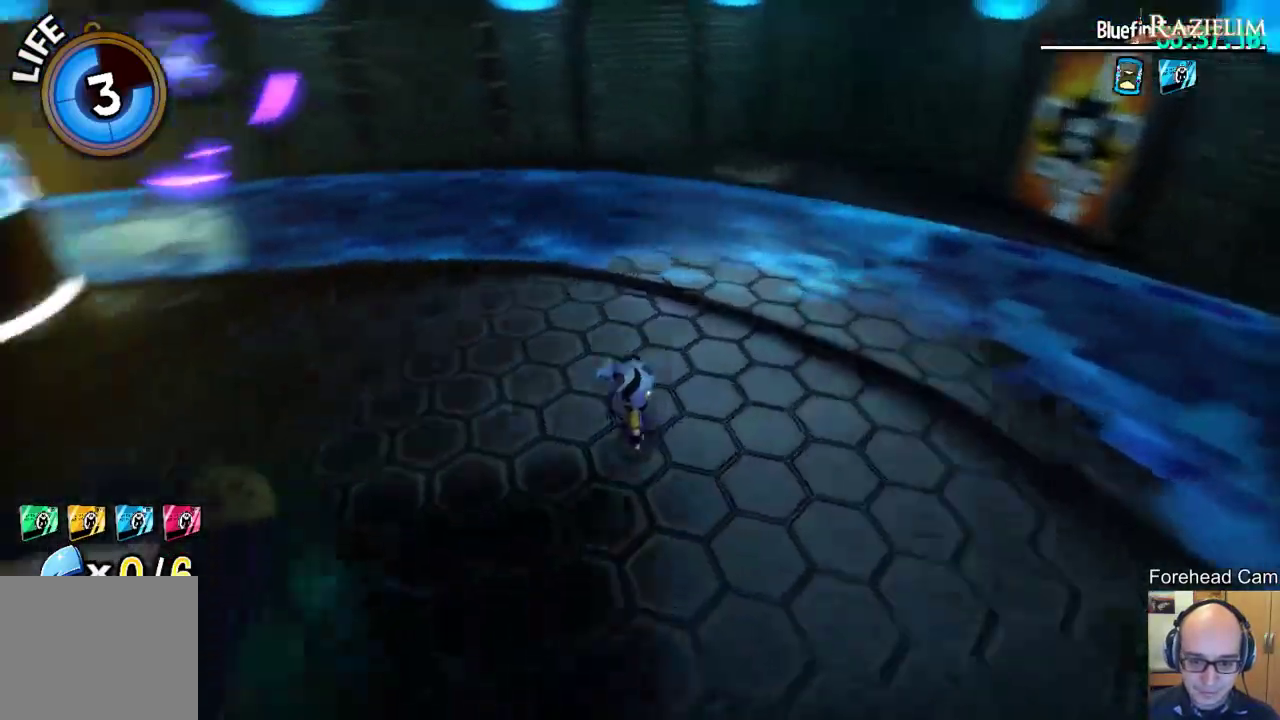
{"dt_ms": 700, "buttons": [], "left_stick": "center", "right_stick": "center", "events": [[83, "right_stick", "center"], [300, "right_stick", "up-left"], [450, "right_stick", "center"]]}